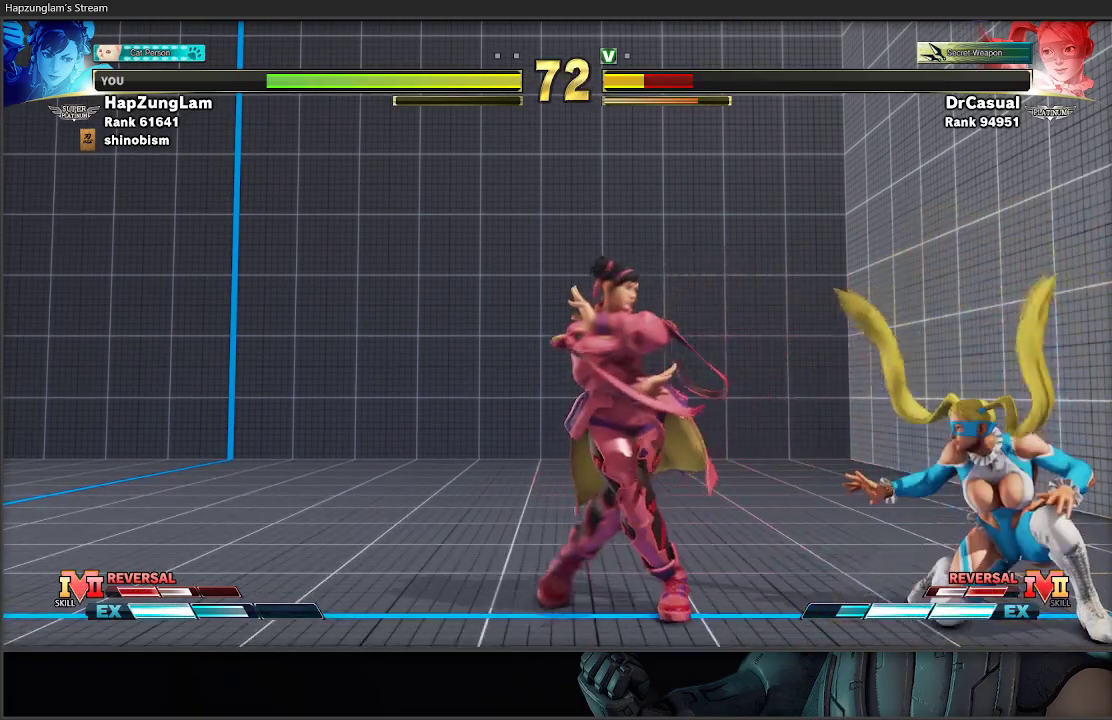
Gameplay with a controller (Xbox layout); each line is a JSON object with the inputs held at the frame after it. "events" lists button and stick changes between this image and that frame as [ms after this image, input, new state], when the widget could be followed in between.
{"buttons": ["B", "L3"], "left_stick": "down-left", "right_stick": "center"}
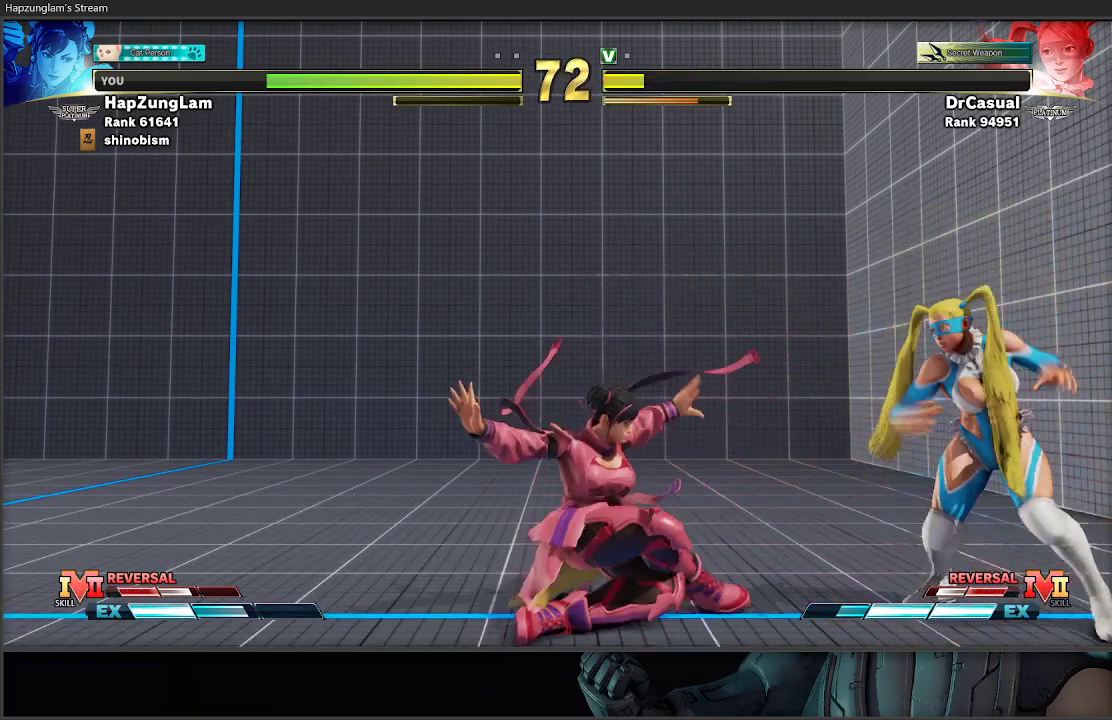
{"buttons": ["L3"], "left_stick": "down-left", "right_stick": "center", "events": [[50, "B", "up"]]}
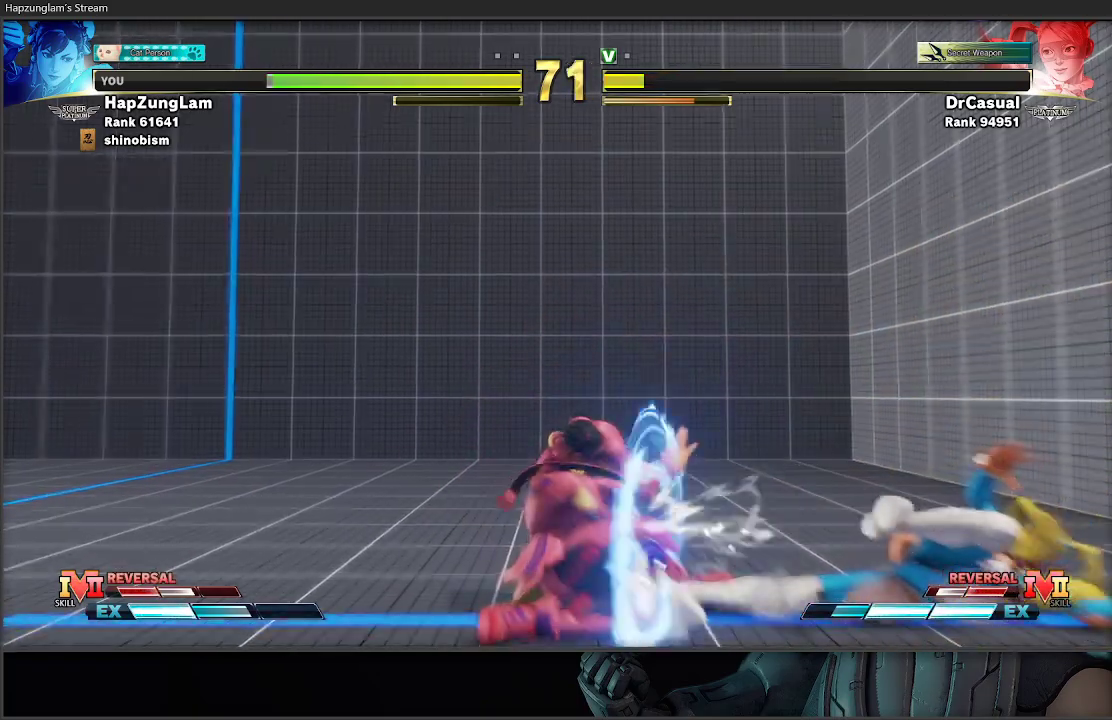
{"buttons": ["B"], "left_stick": "down-left", "right_stick": "center", "events": [[267, "L3", "up"], [450, "B", "down"]]}
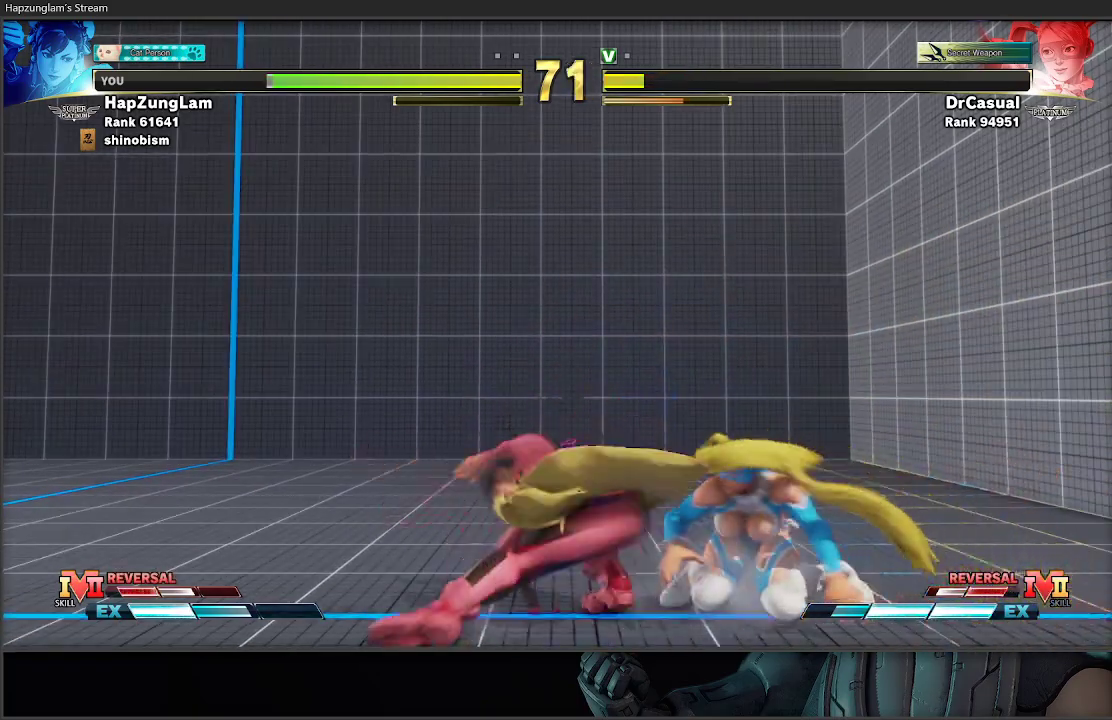
{"buttons": [], "left_stick": "center", "right_stick": "center", "events": [[50, "left_stick", "down-right"], [100, "R2", "down"], [133, "left_stick", "up-right"], [300, "left_stick", "center"], [350, "R2", "up"], [450, "B", "up"]]}
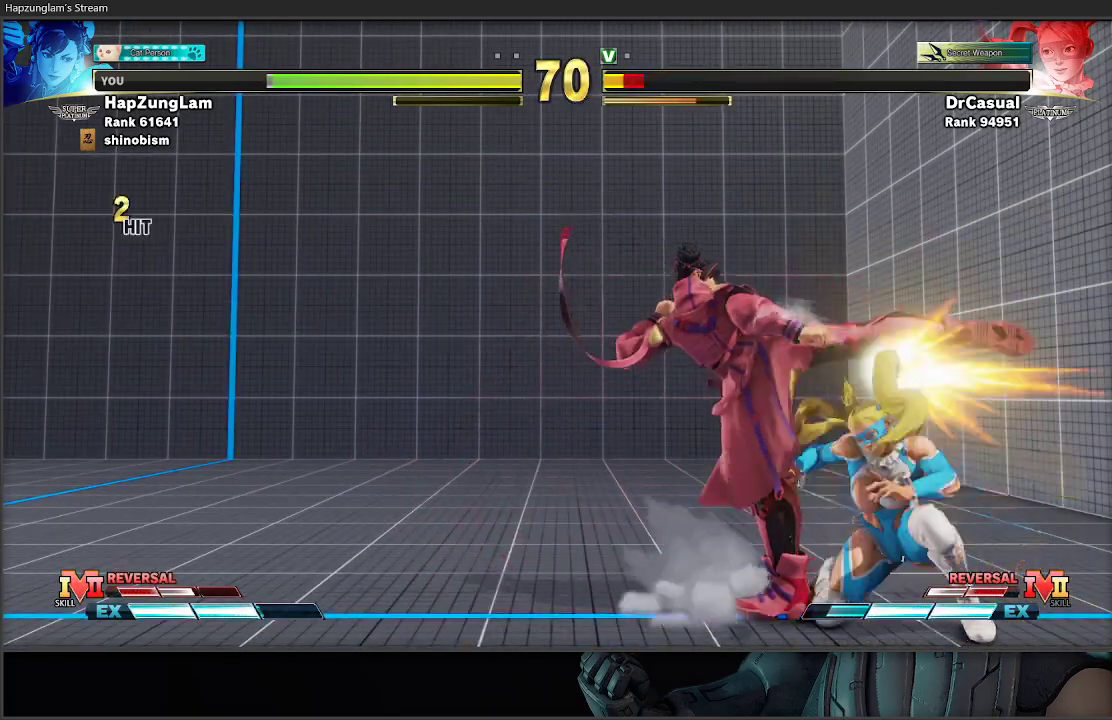
{"buttons": [], "left_stick": "center", "right_stick": "center", "events": []}
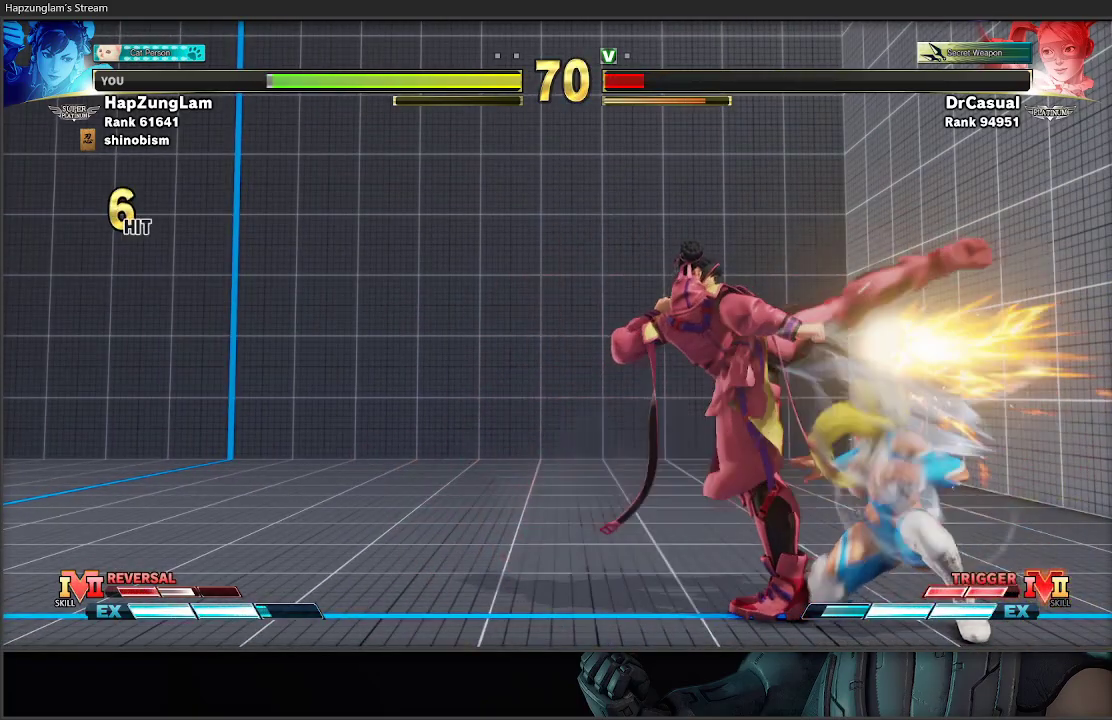
{"buttons": [], "left_stick": "center", "right_stick": "center", "events": []}
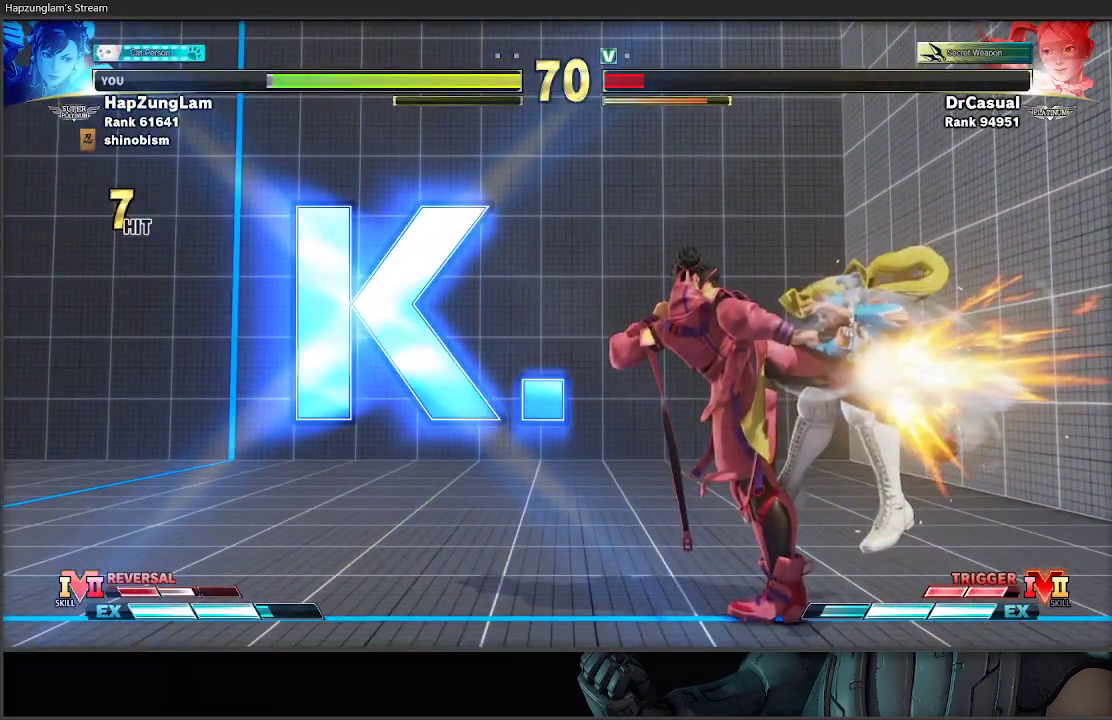
{"buttons": [], "left_stick": "center", "right_stick": "center", "events": []}
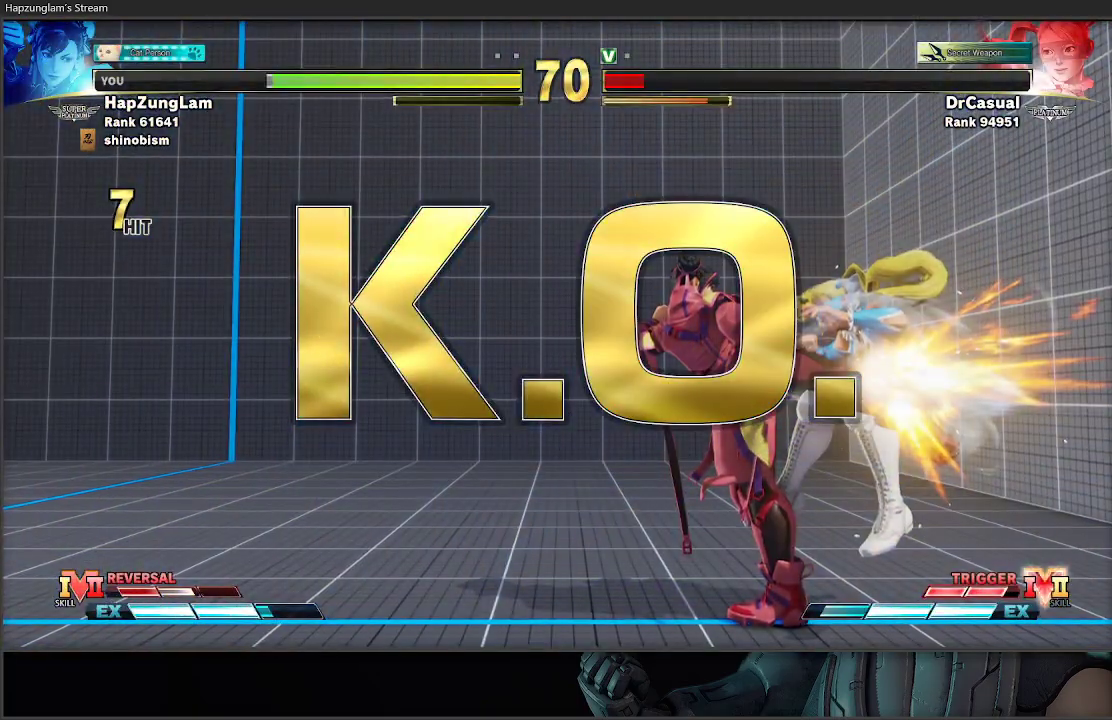
{"buttons": [], "left_stick": "center", "right_stick": "center", "events": []}
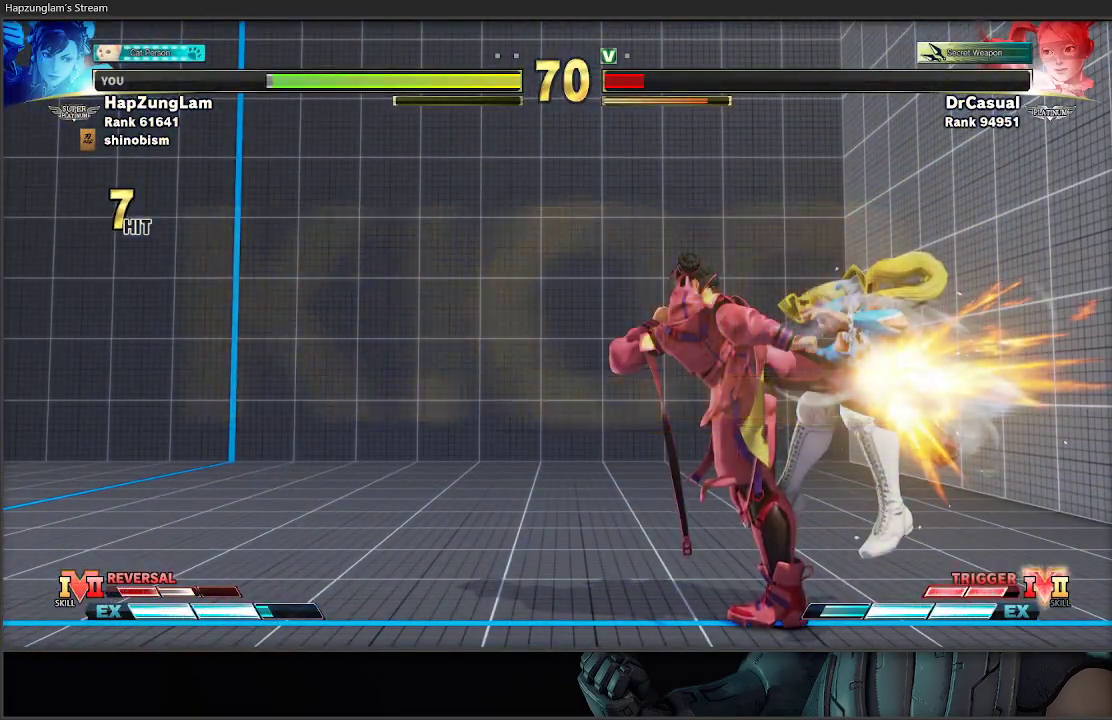
{"buttons": [], "left_stick": "center", "right_stick": "center", "events": []}
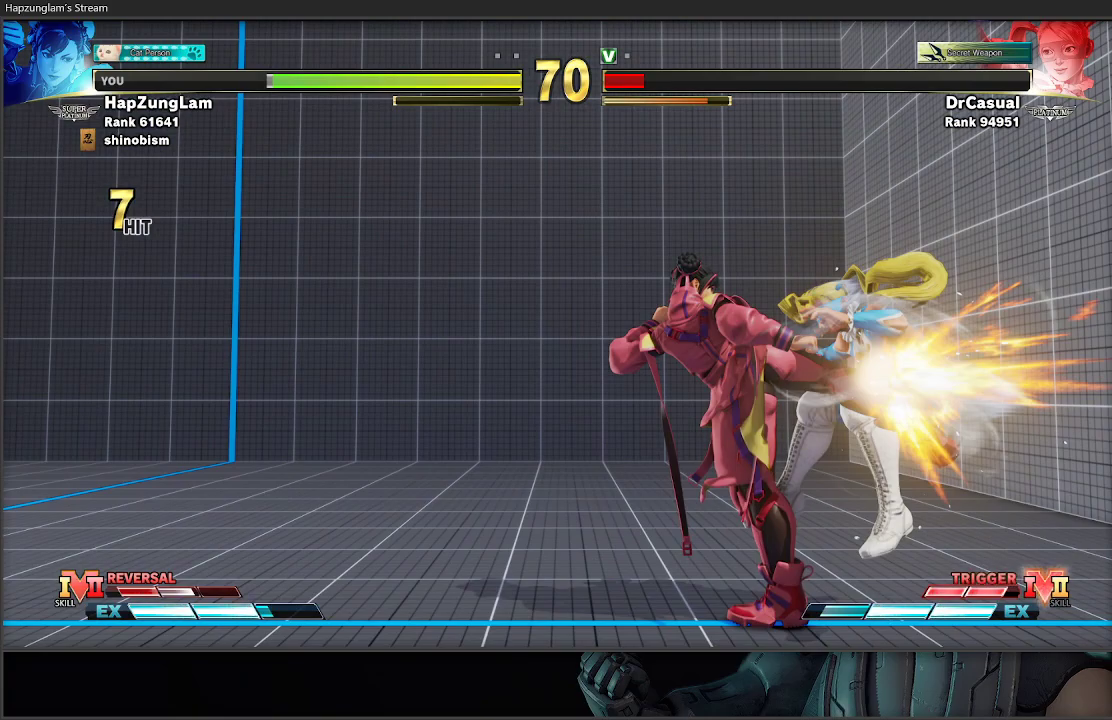
{"buttons": [], "left_stick": "center", "right_stick": "center", "events": []}
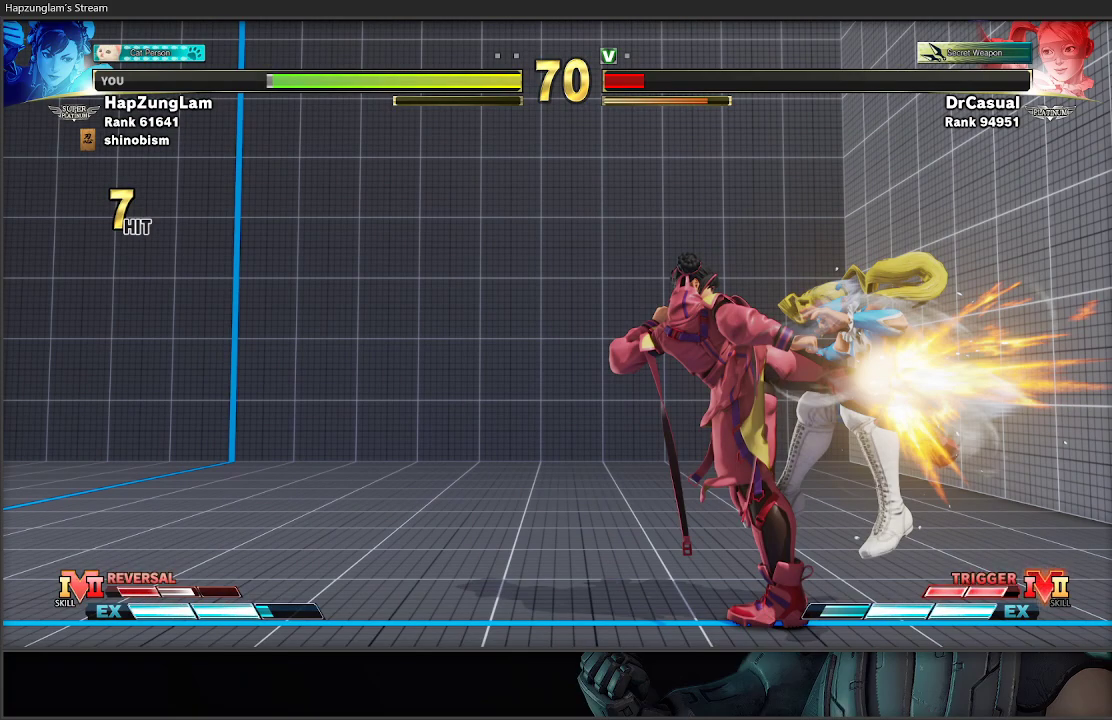
{"buttons": [], "left_stick": "center", "right_stick": "center", "events": []}
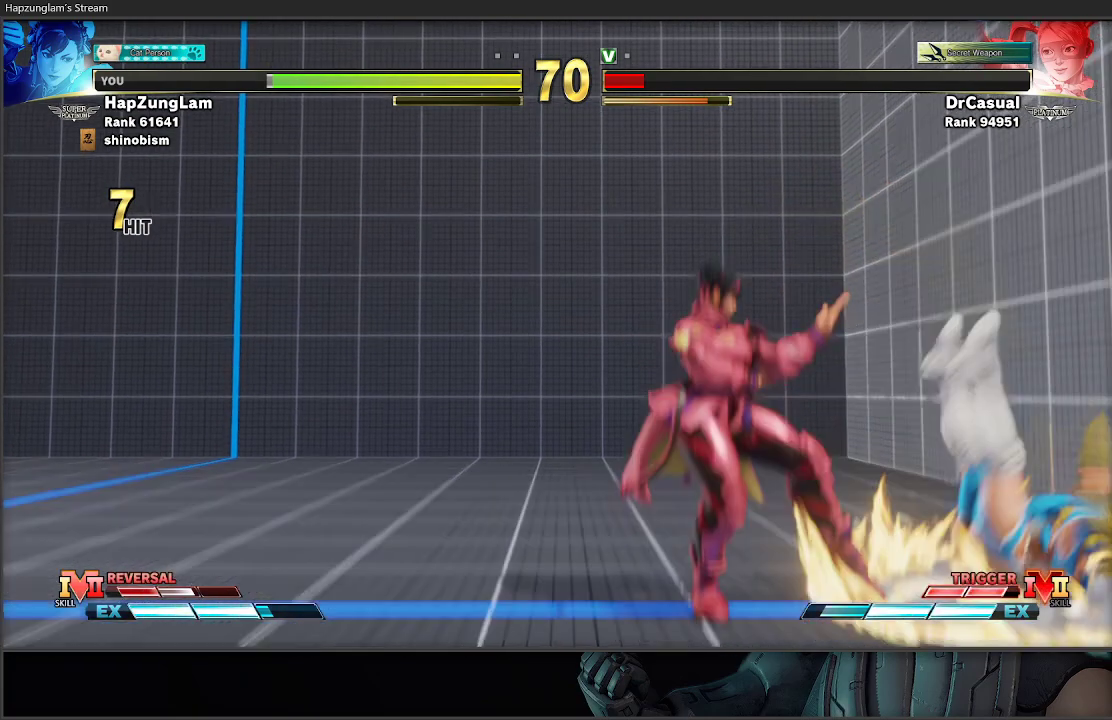
{"buttons": [], "left_stick": "center", "right_stick": "center", "events": []}
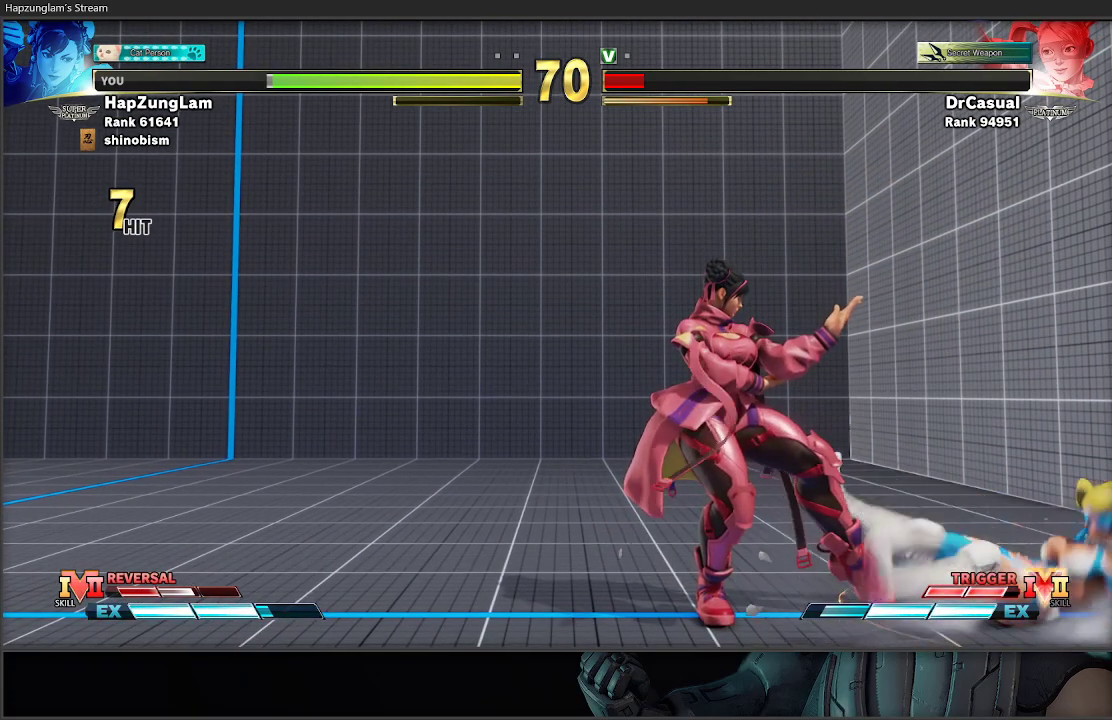
{"buttons": [], "left_stick": "center", "right_stick": "center", "events": []}
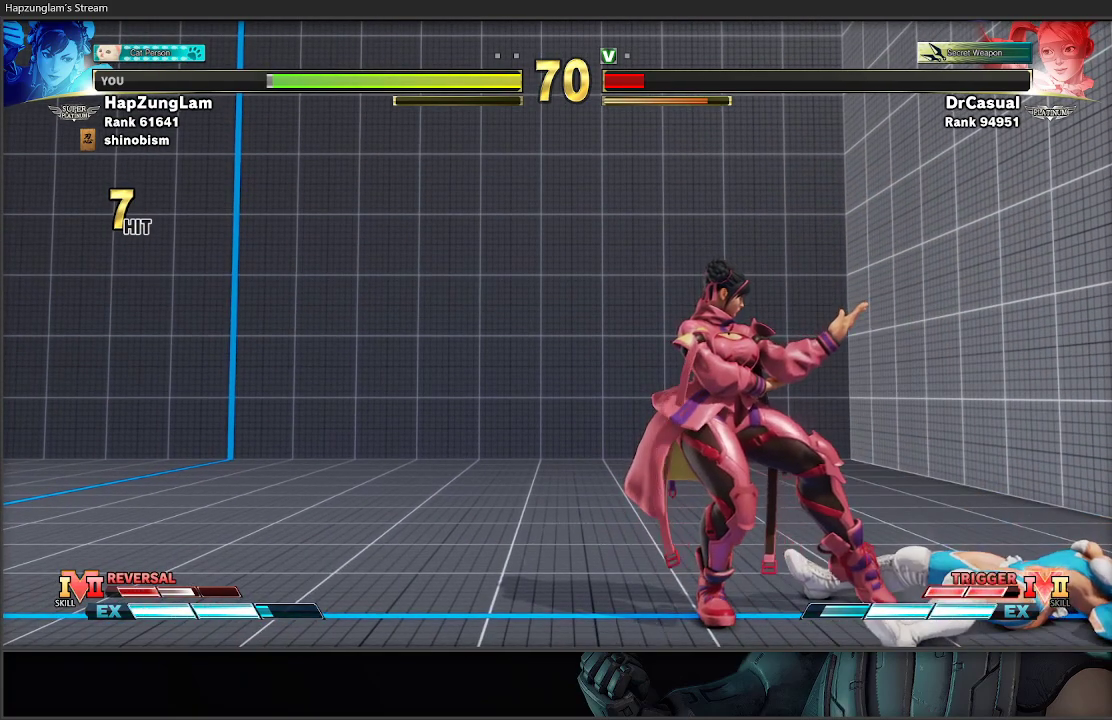
{"buttons": [], "left_stick": "center", "right_stick": "center", "events": [[350, "START", "down"], [500, "START", "up"]]}
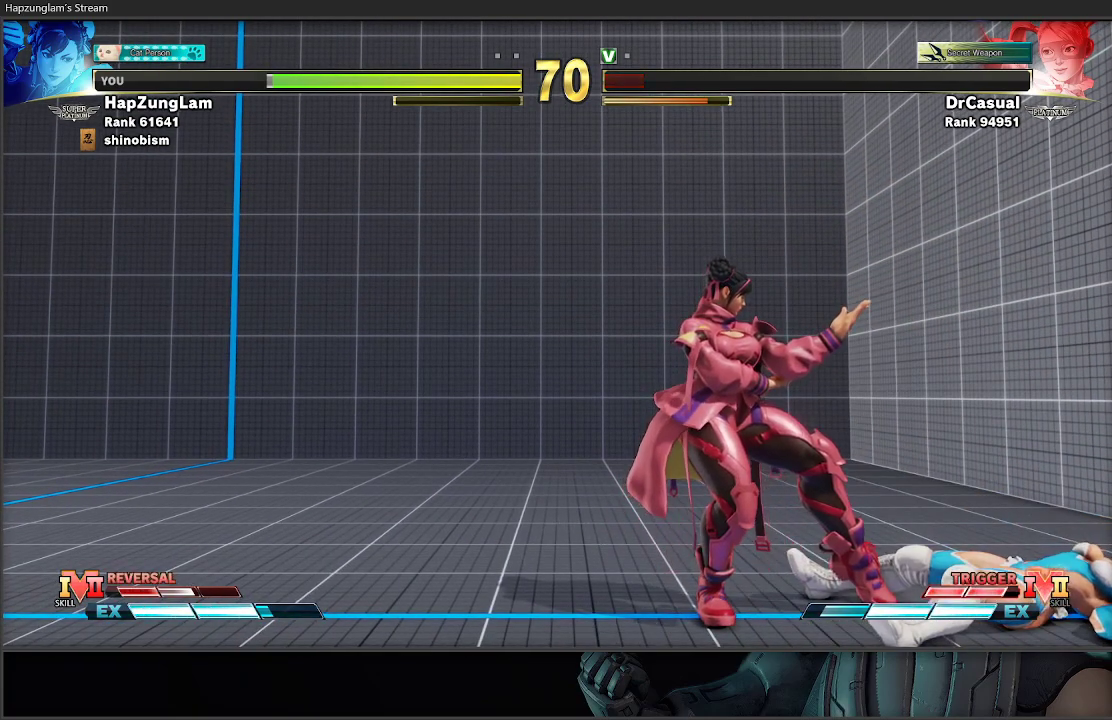
{"buttons": ["START"], "left_stick": "center", "right_stick": "center", "events": [[67, "START", "down"]]}
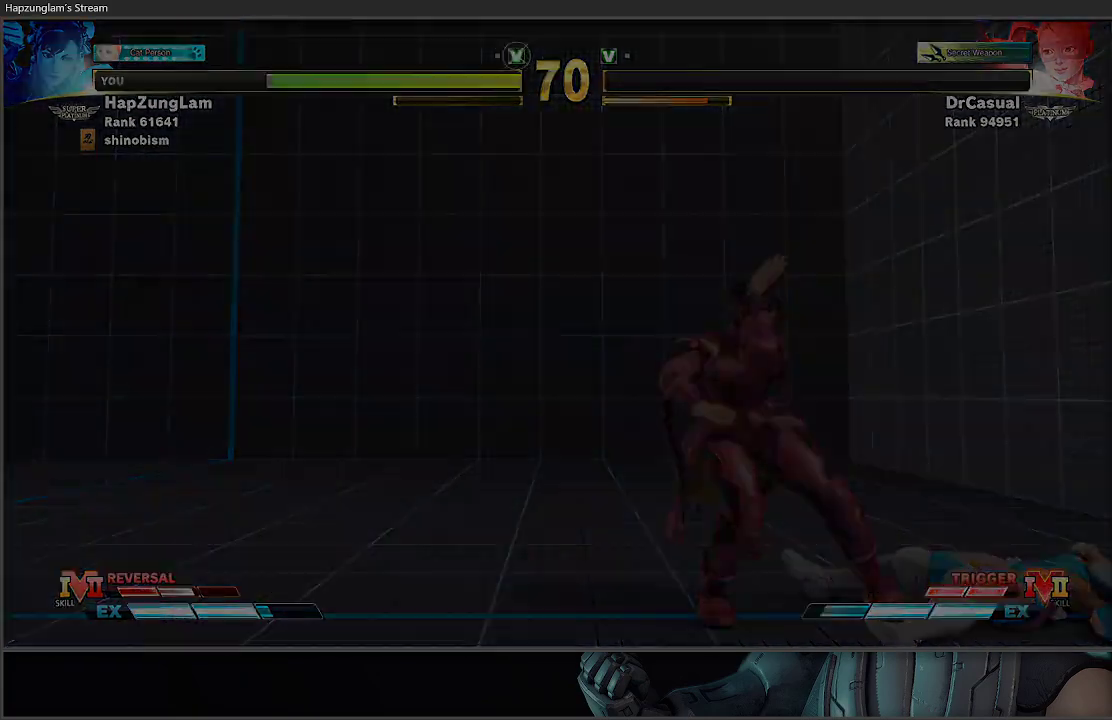
{"buttons": [], "left_stick": "left", "right_stick": "center", "events": [[217, "START", "up"], [467, "left_stick", "left"]]}
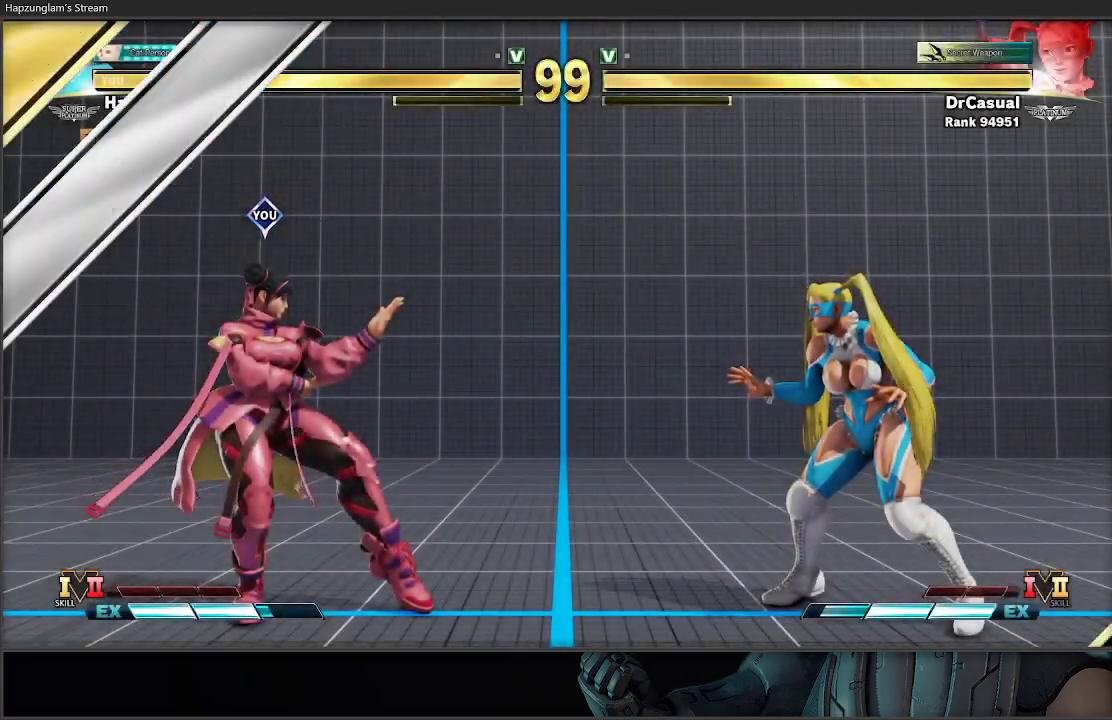
{"buttons": [], "left_stick": "left", "right_stick": "center", "events": []}
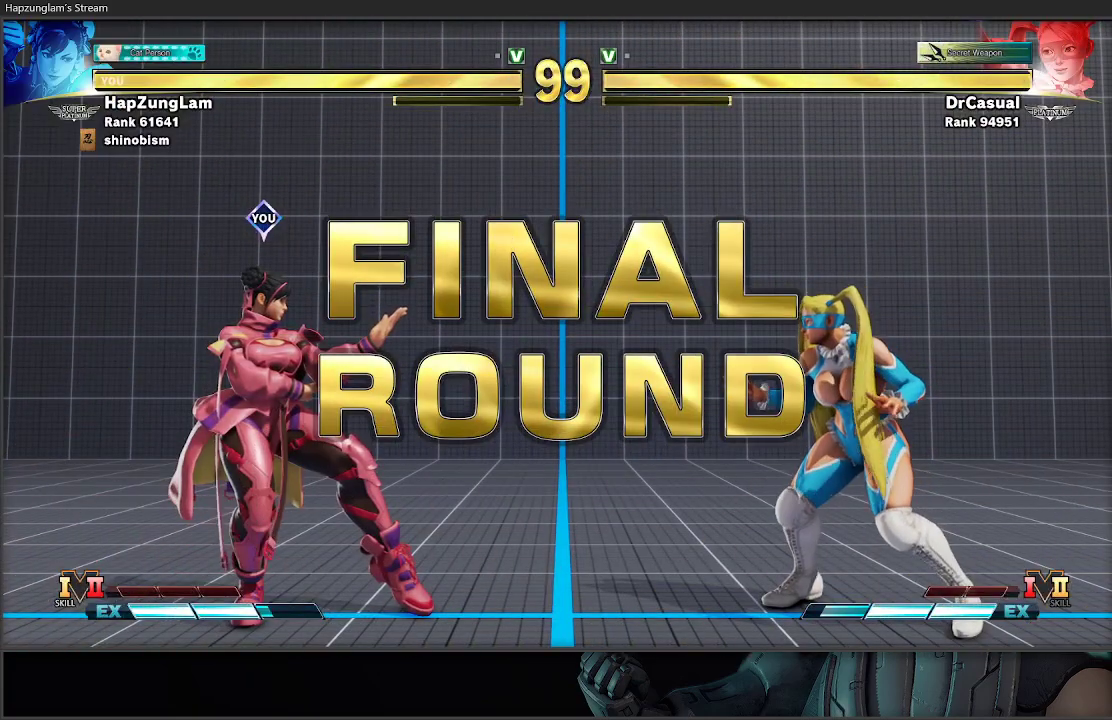
{"buttons": [], "left_stick": "left", "right_stick": "center", "events": []}
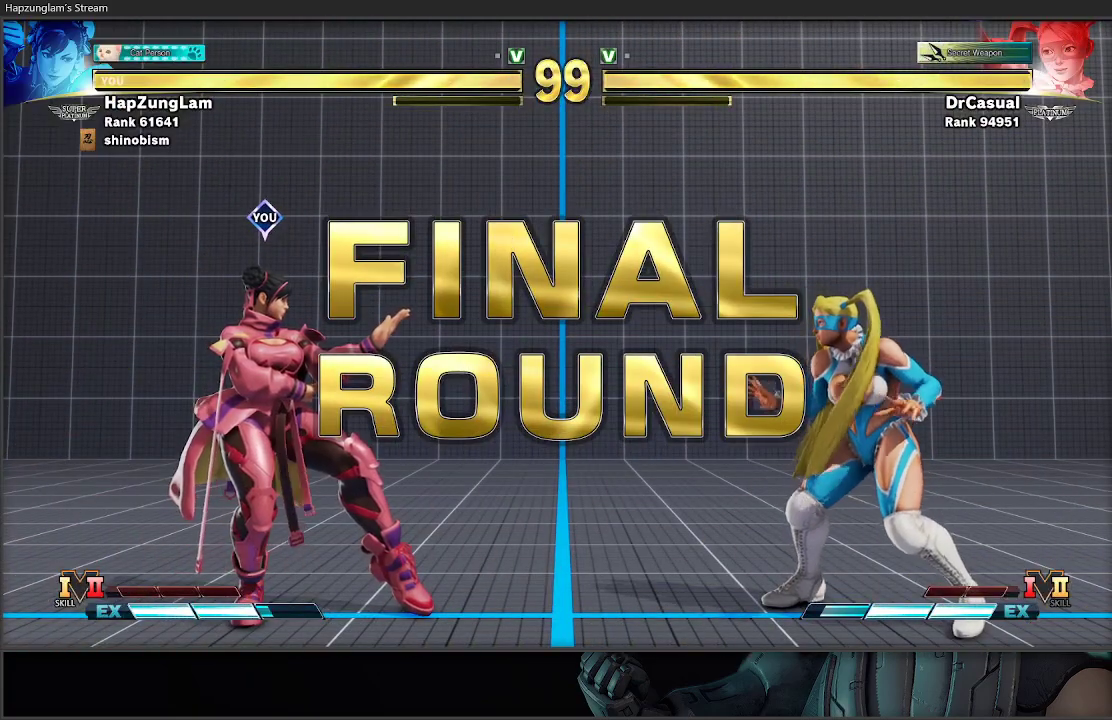
{"buttons": [], "left_stick": "left", "right_stick": "center", "events": []}
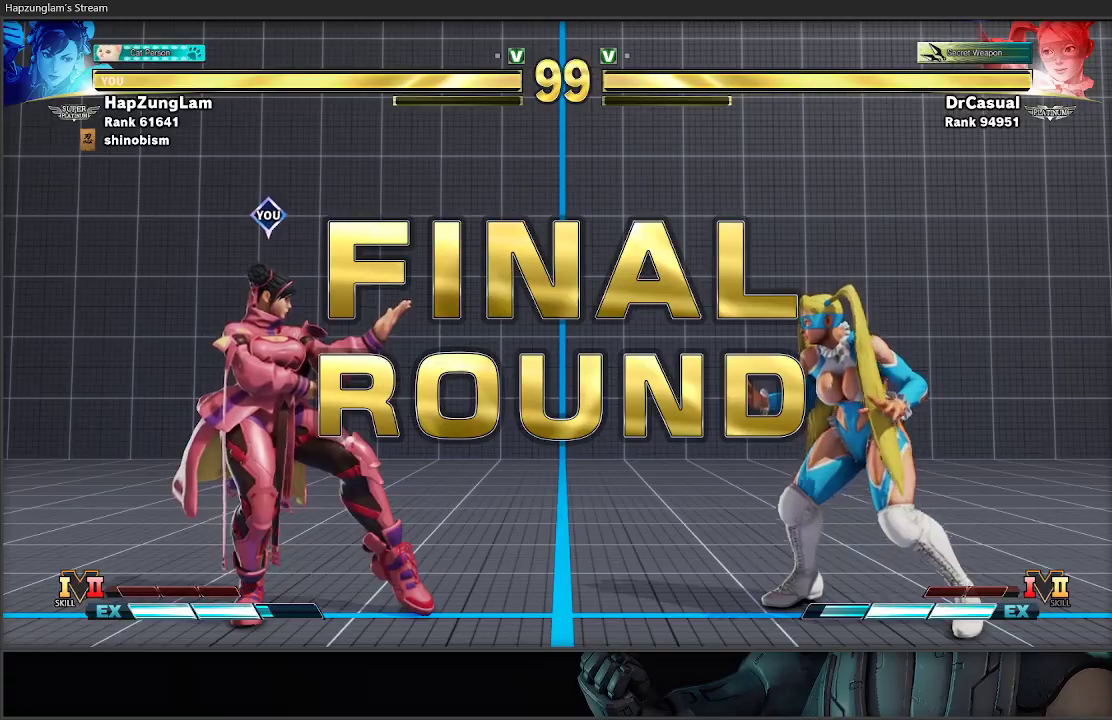
{"buttons": [], "left_stick": "left", "right_stick": "center", "events": []}
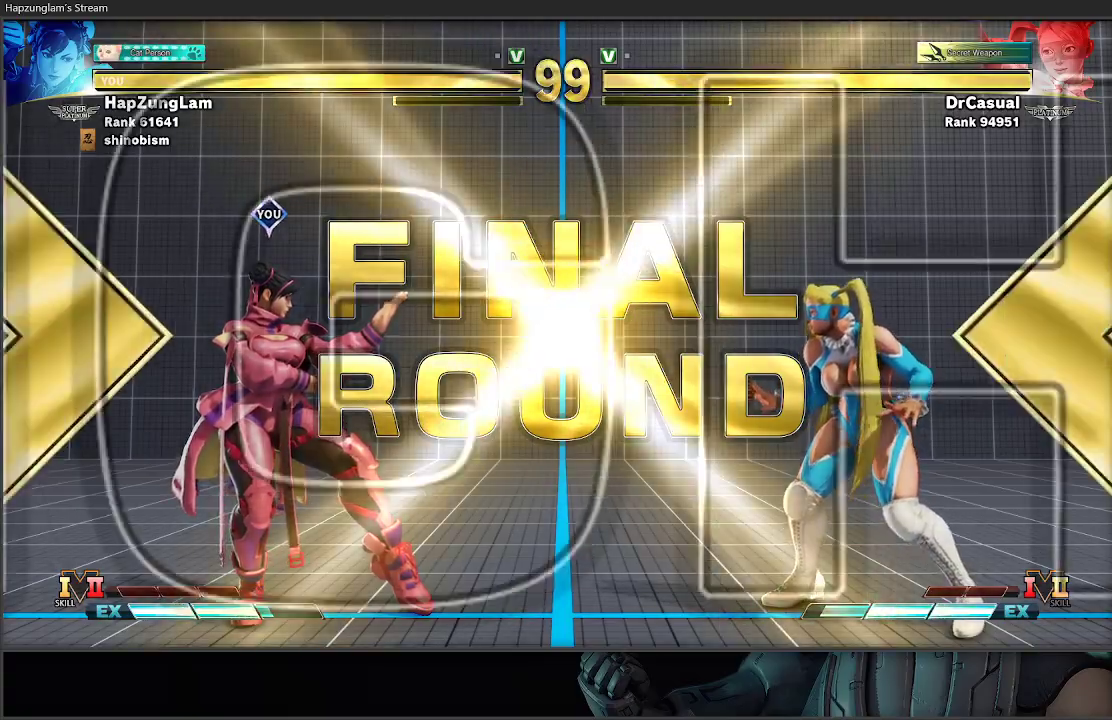
{"buttons": [], "left_stick": "left", "right_stick": "center", "events": []}
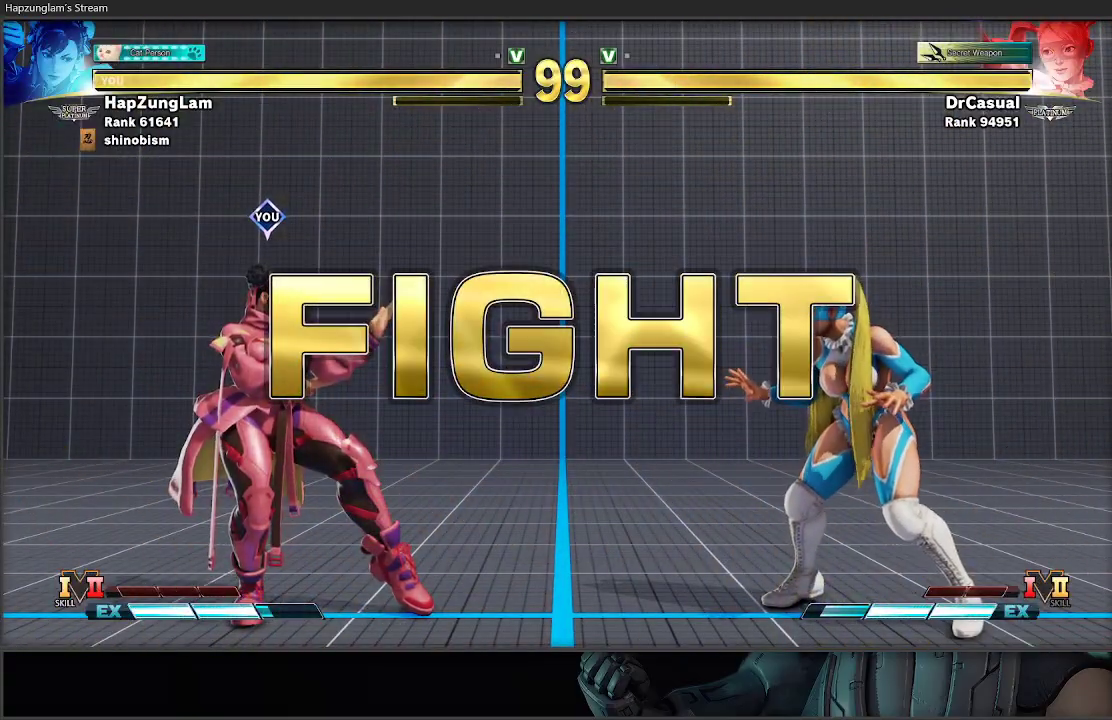
{"buttons": [], "left_stick": "left", "right_stick": "center", "events": [[300, "left_stick", "right"], [467, "left_stick", "left"]]}
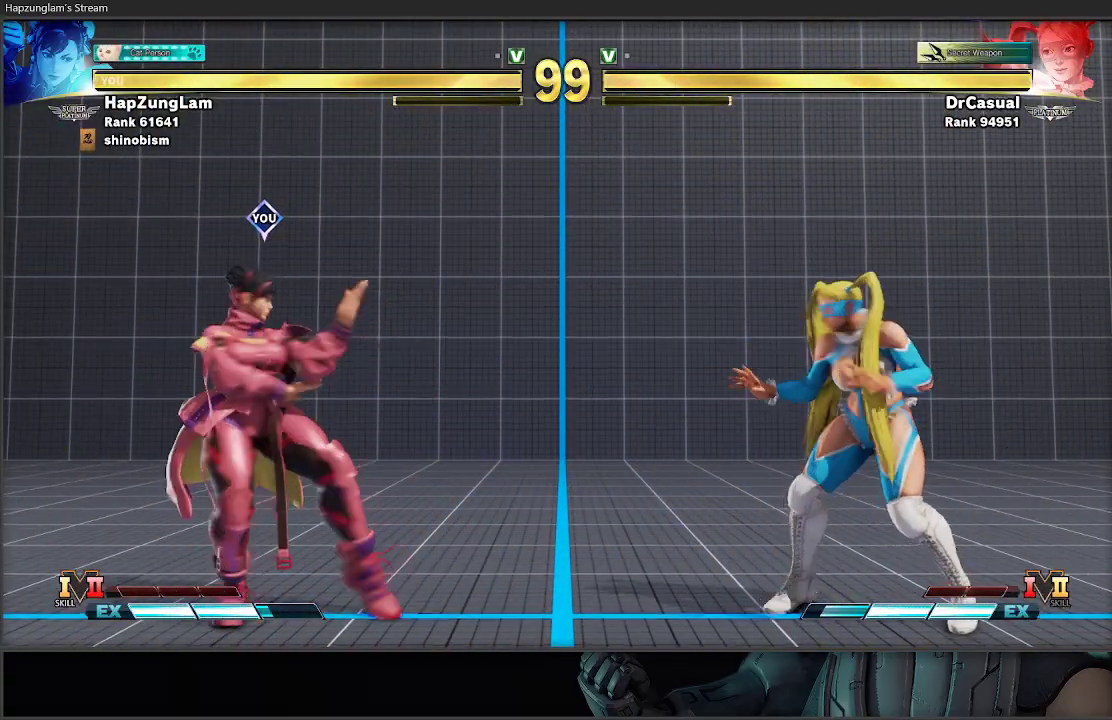
{"buttons": [], "left_stick": "down-left", "right_stick": "center", "events": [[17, "left_stick", "down-left"], [183, "left_stick", "down-right"], [267, "left_stick", "right"], [483, "left_stick", "down-left"]]}
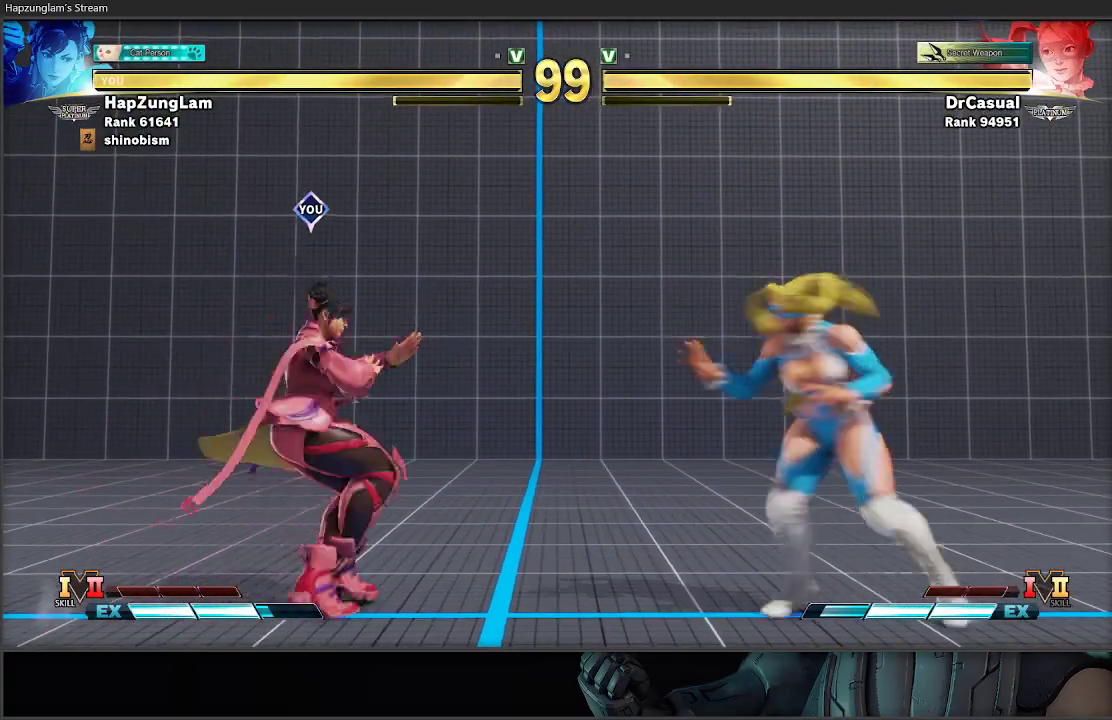
{"buttons": [], "left_stick": "right", "right_stick": "center", "events": [[333, "left_stick", "right"]]}
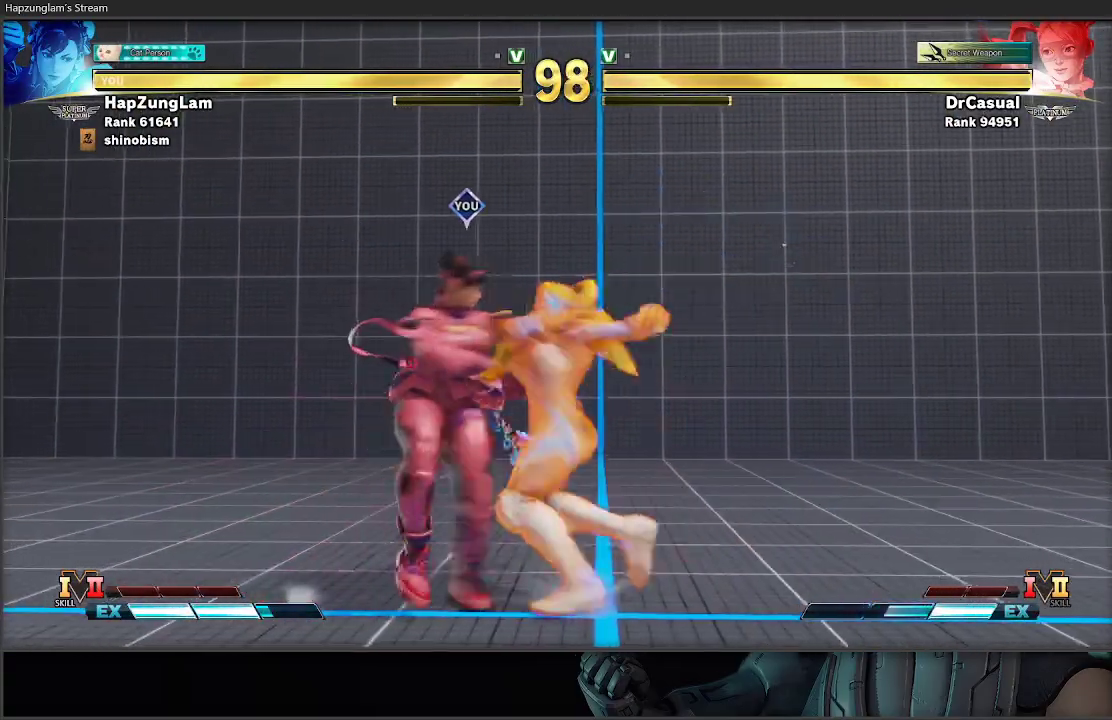
{"buttons": [], "left_stick": "down-left", "right_stick": "center", "events": [[17, "left_stick", "left"], [117, "L3", "down"], [183, "left_stick", "down-left"], [483, "L3", "up"]]}
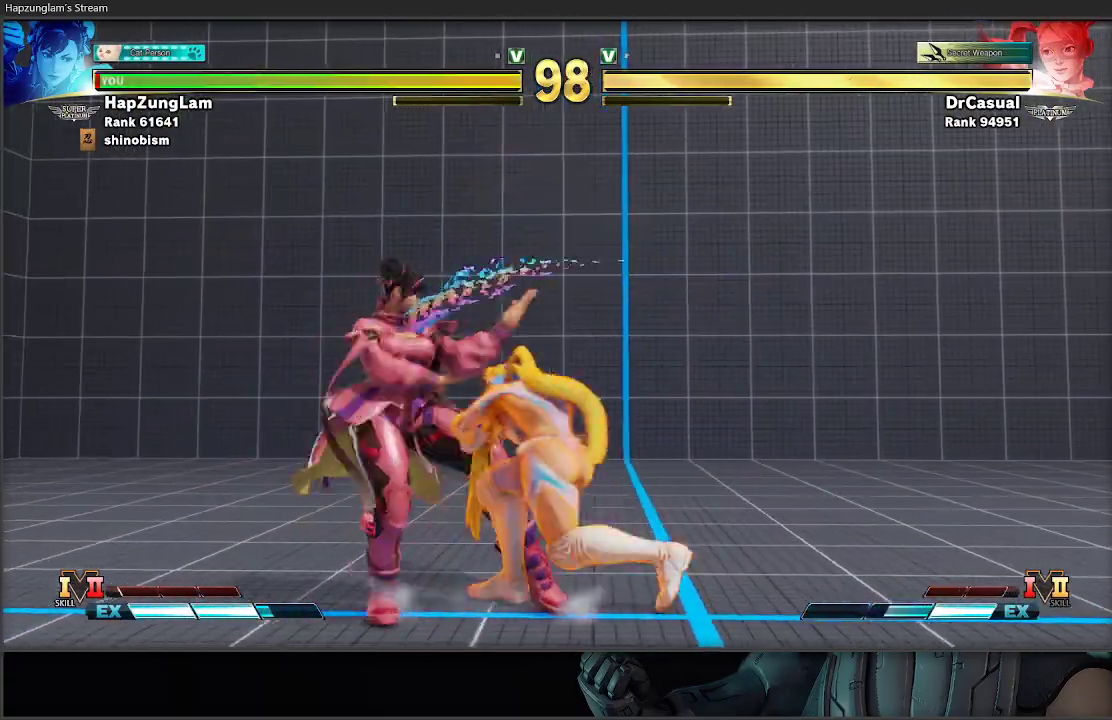
{"buttons": [], "left_stick": "center", "right_stick": "center", "events": [[100, "left_stick", "right"], [133, "A", "down"], [133, "X", "down"], [333, "A", "up"], [333, "X", "up"], [333, "left_stick", "center"]]}
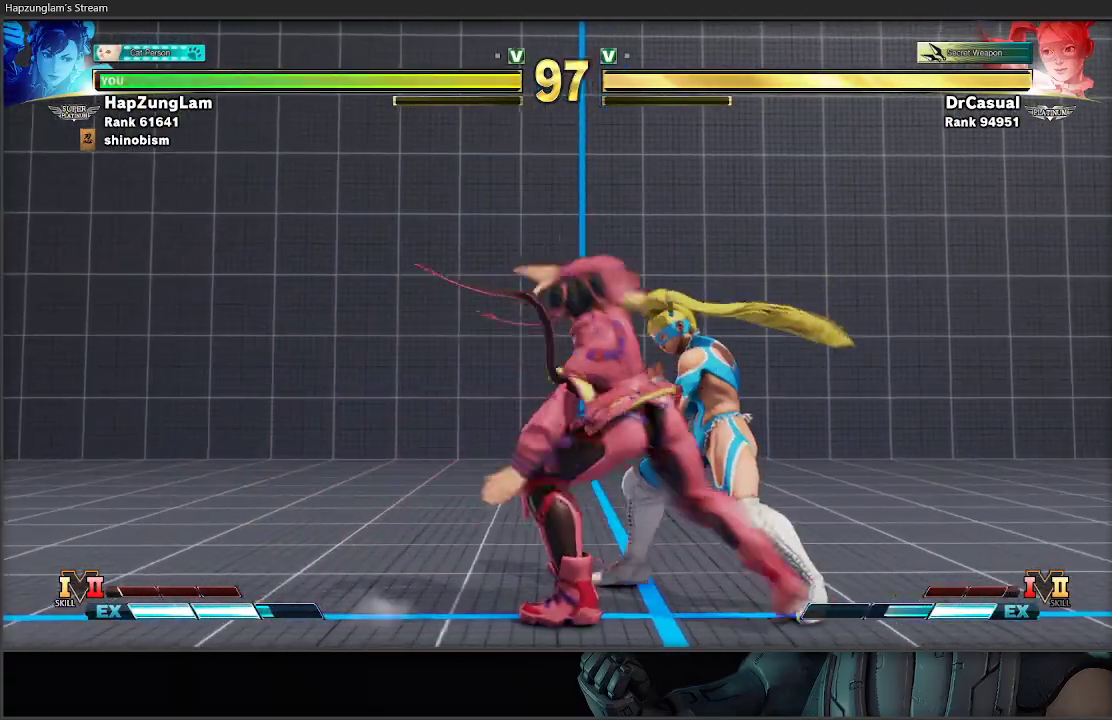
{"buttons": [], "left_stick": "right", "right_stick": "center", "events": [[250, "left_stick", "right"]]}
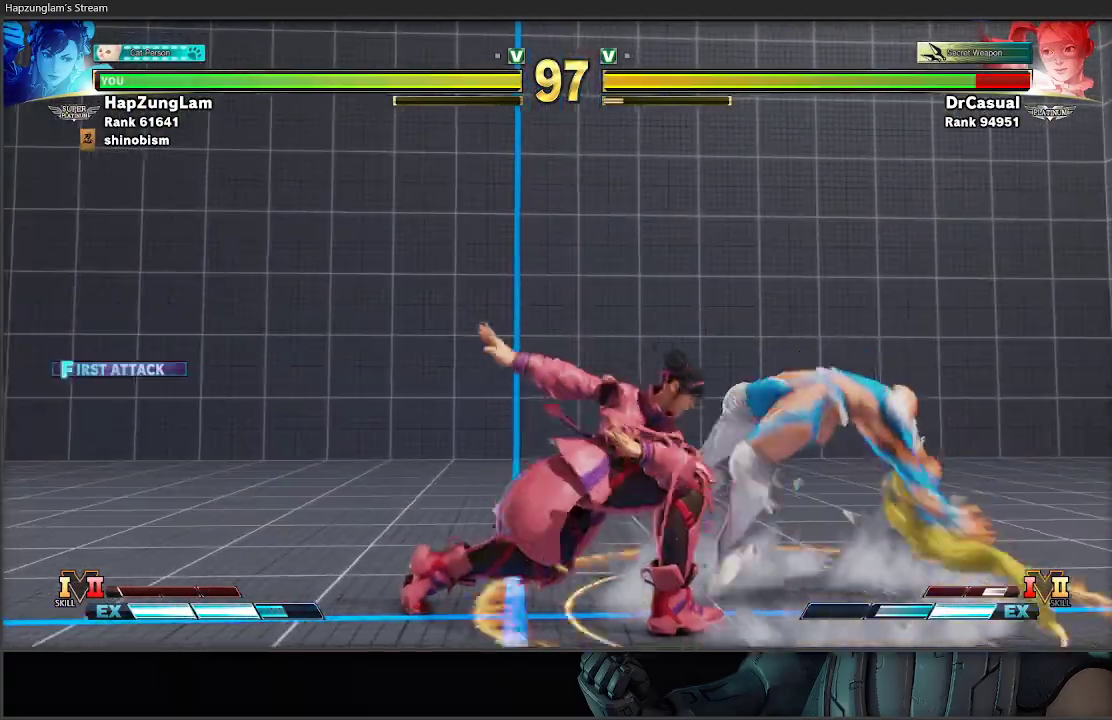
{"buttons": [], "left_stick": "right", "right_stick": "center", "events": []}